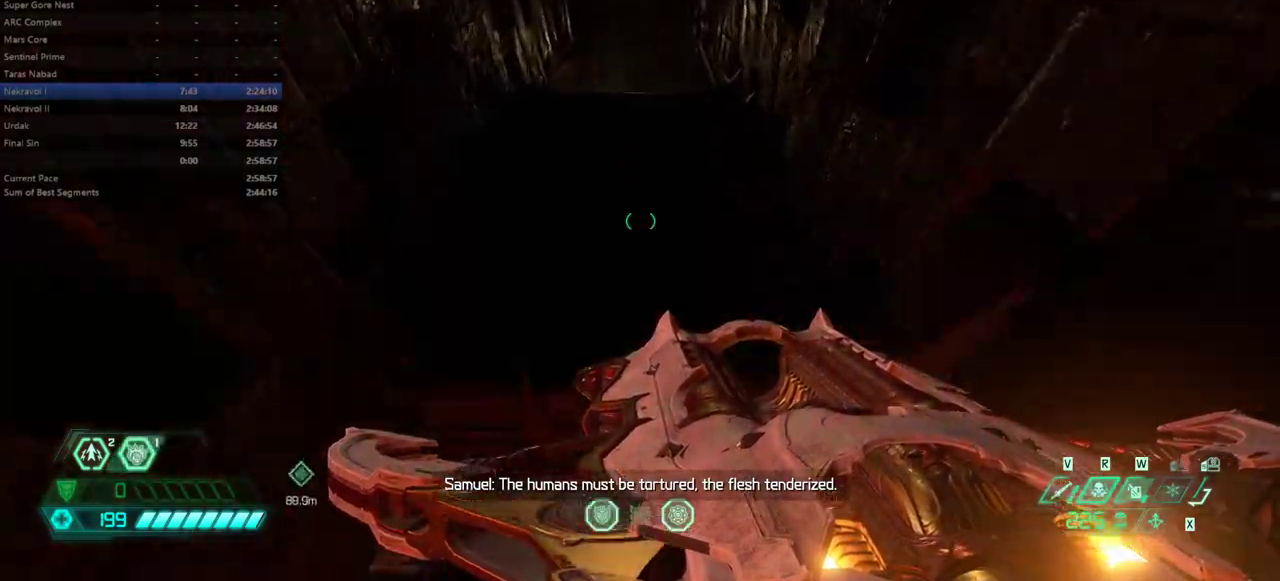
Gameplay with keyboard and mouse; each line is a JSON object with the keys and mouse buttons held at the frame after it. "events" lists presses ("down") and releases ("up") of "1", "2", "3", "4", "5", "6", "a", "alt", "c", "caps_lock", "ctrl", "d", "e", "f", "g", "q", "r", "s", "shift", "space", "t", "tab", "v", "w", "x", "z", "mouse_left", "mouse_wheel" and "mouse_right" between this image and that frame as [ms after this image, input, new state], when the widget could be followed in between. "mouse_left", "mouse_wheel", "mouse_right" = the "left", "wheel", "right" buttons of the "mouse" list. No other keys are recorded. "wheel" means that the mouse wheel is clicked or scrolled. Not read: mouse_move.
{"keys": ["space"], "mouse": ["left"], "events": [[100, "space", "up"], [367, "mouse_left", "down"], [367, "space", "down"]]}
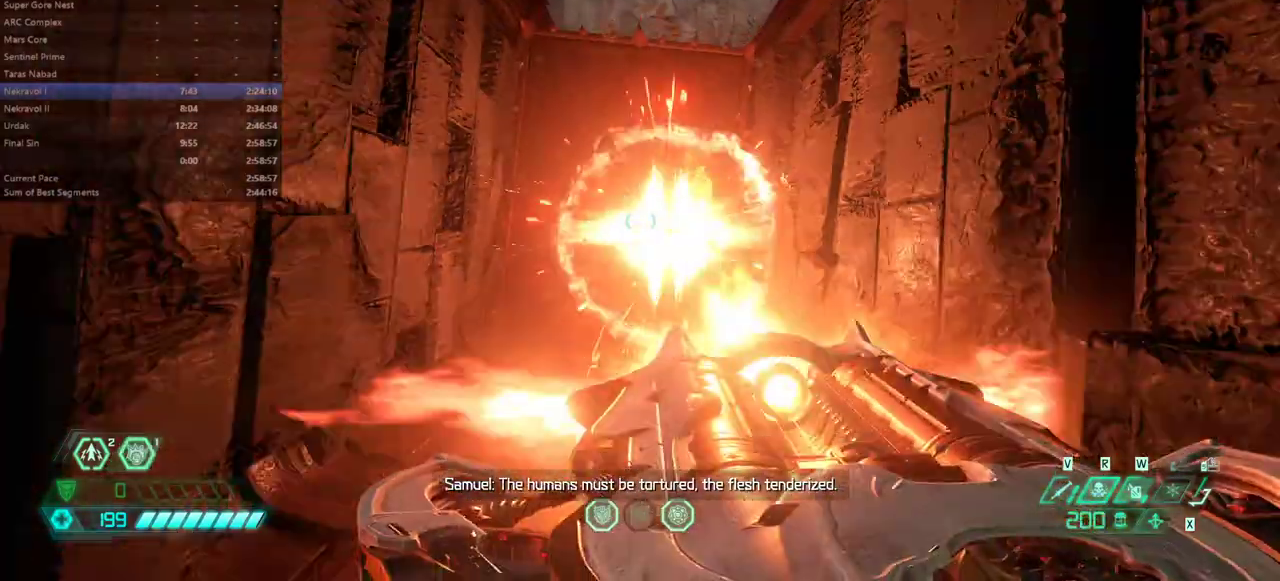
{"keys": ["e"], "mouse": [], "events": [[33, "mouse_left", "up"], [200, "e", "down"], [200, "space", "up"]]}
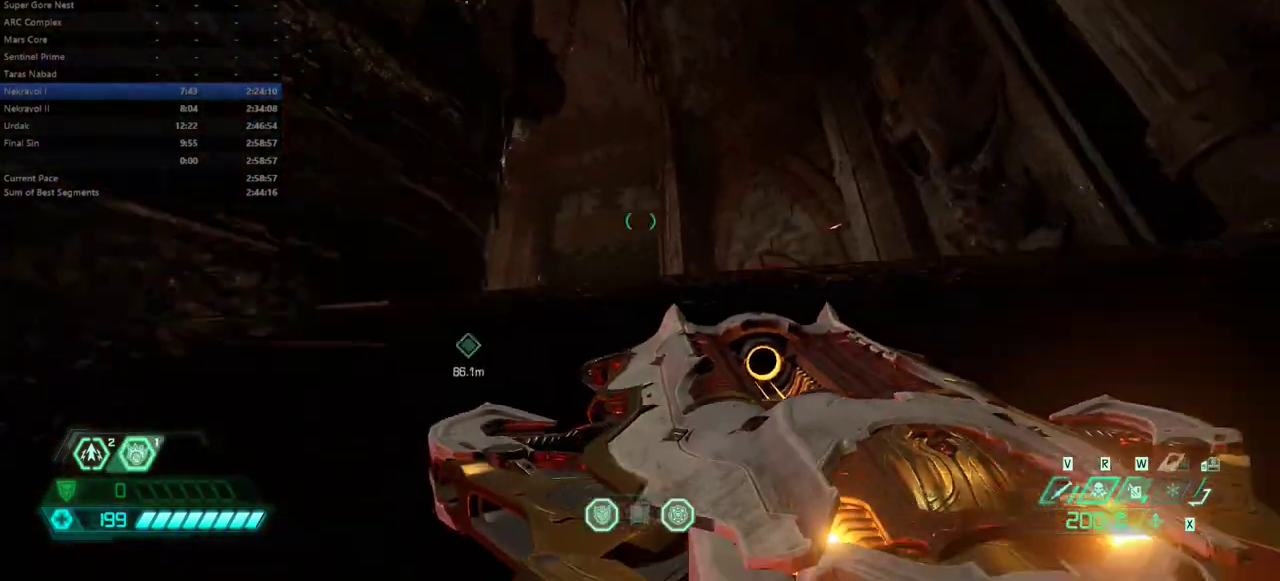
{"keys": ["e", "shift"], "mouse": [], "events": [[400, "shift", "down"]]}
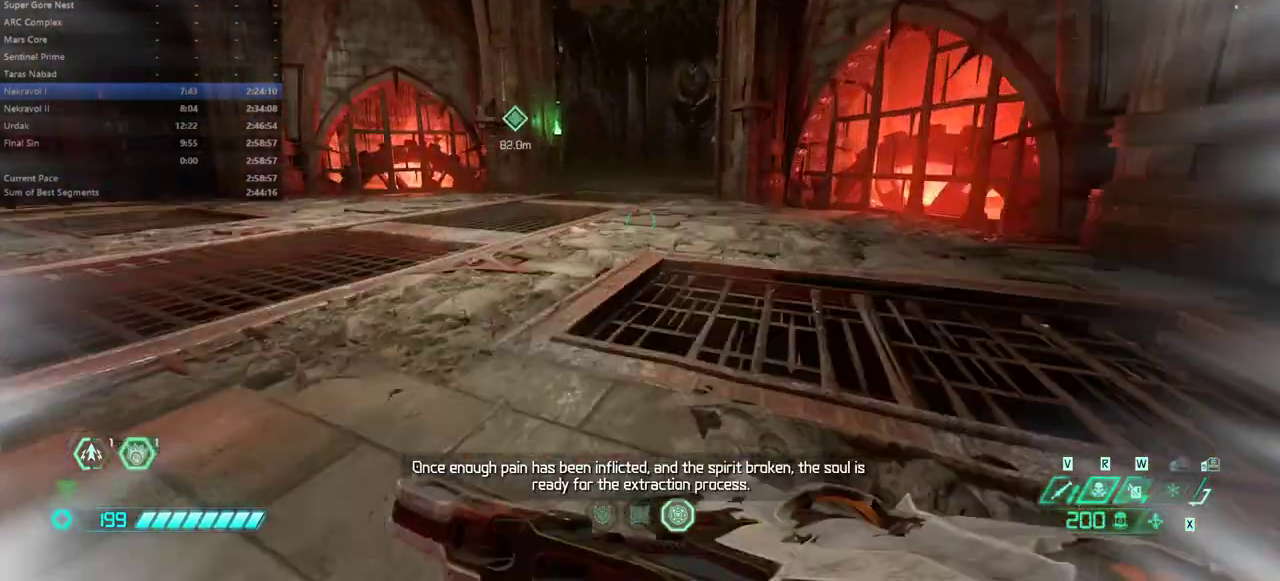
{"keys": ["e"], "mouse": [], "events": [[67, "shift", "up"]]}
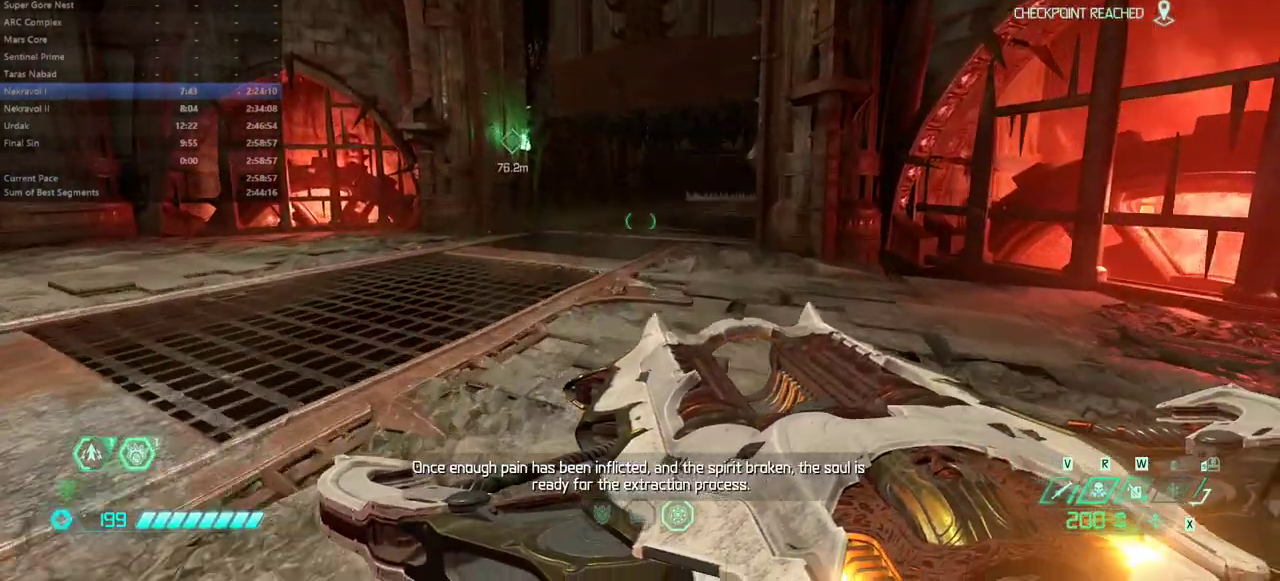
{"keys": ["e"], "mouse": [], "events": [[33, "shift", "down"], [100, "shift", "up"]]}
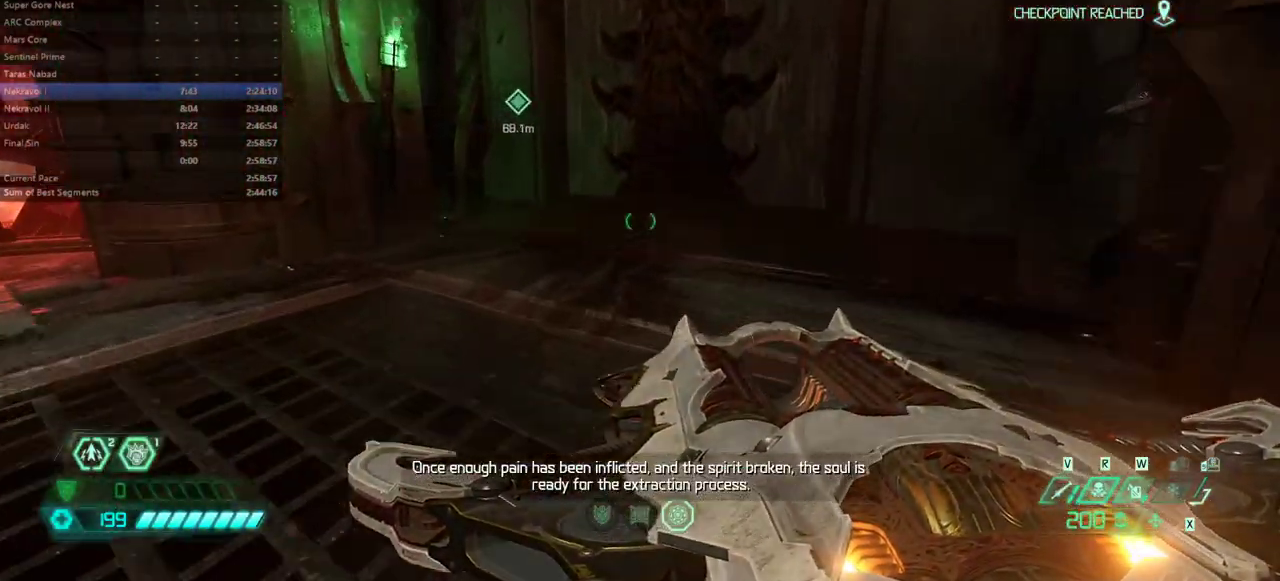
{"keys": [], "mouse": [], "events": [[400, "e", "up"]]}
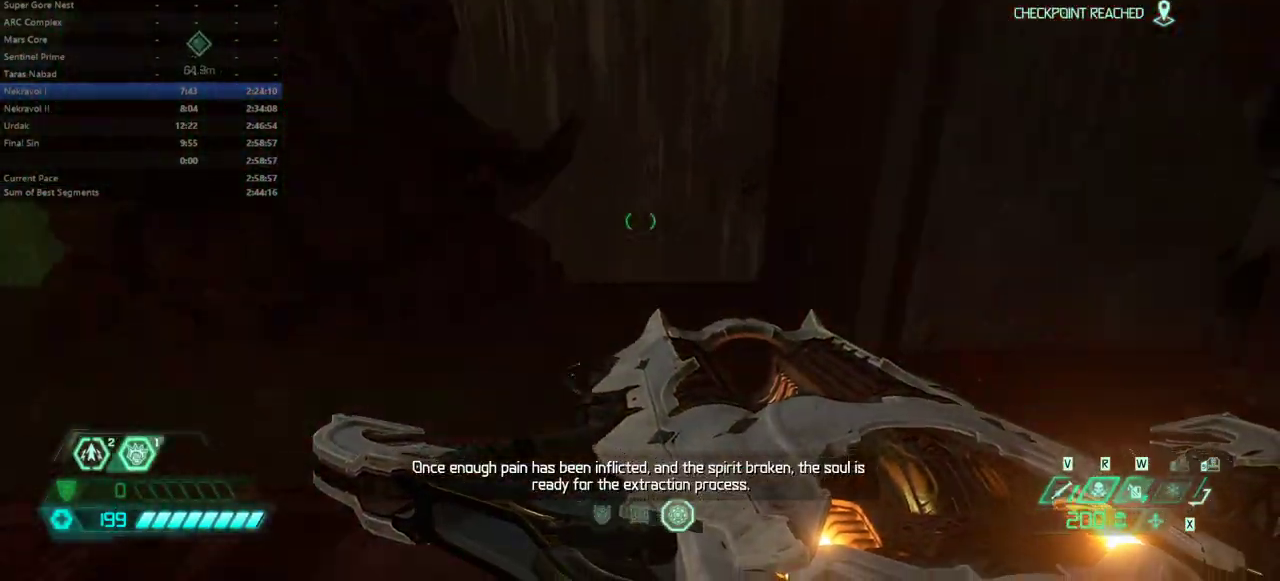
{"keys": [], "mouse": [], "events": [[433, "5", "down"], [467, "5", "up"]]}
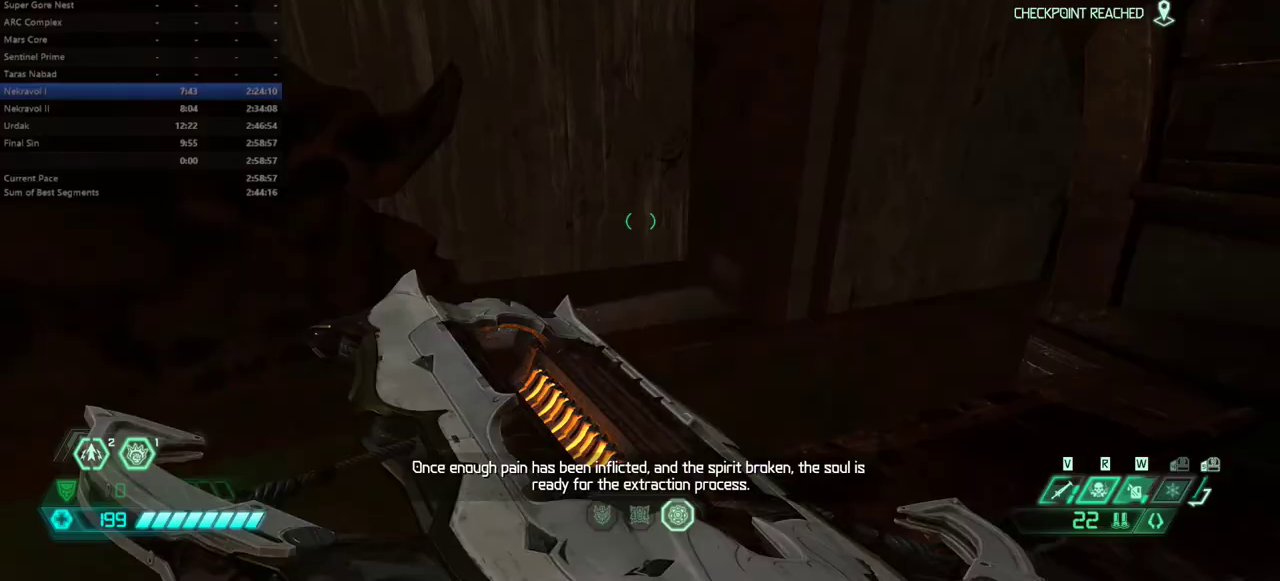
{"keys": ["e"], "mouse": [], "events": [[400, "e", "down"]]}
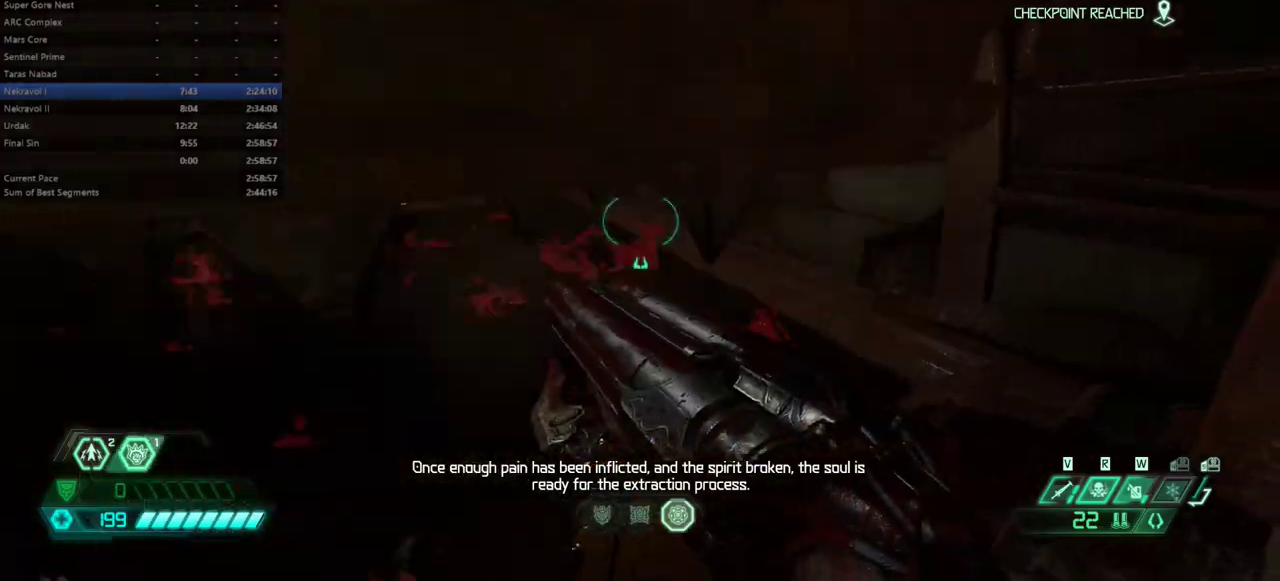
{"keys": ["e", "g"], "mouse": [], "events": [[500, "g", "down"]]}
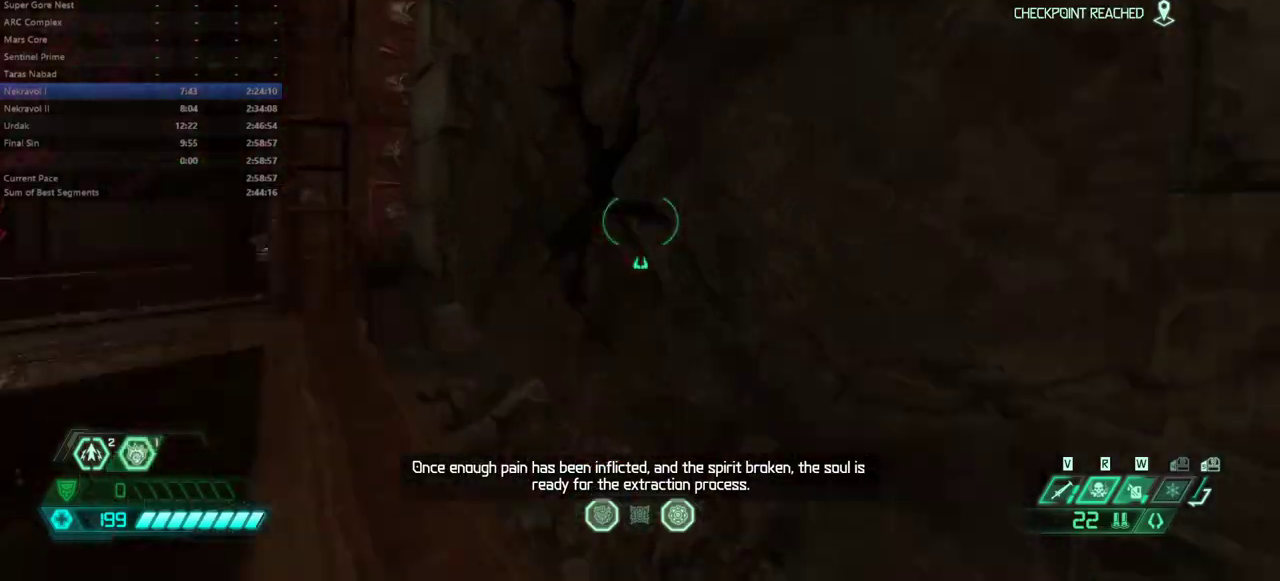
{"keys": ["e"], "mouse": [], "events": [[100, "g", "up"]]}
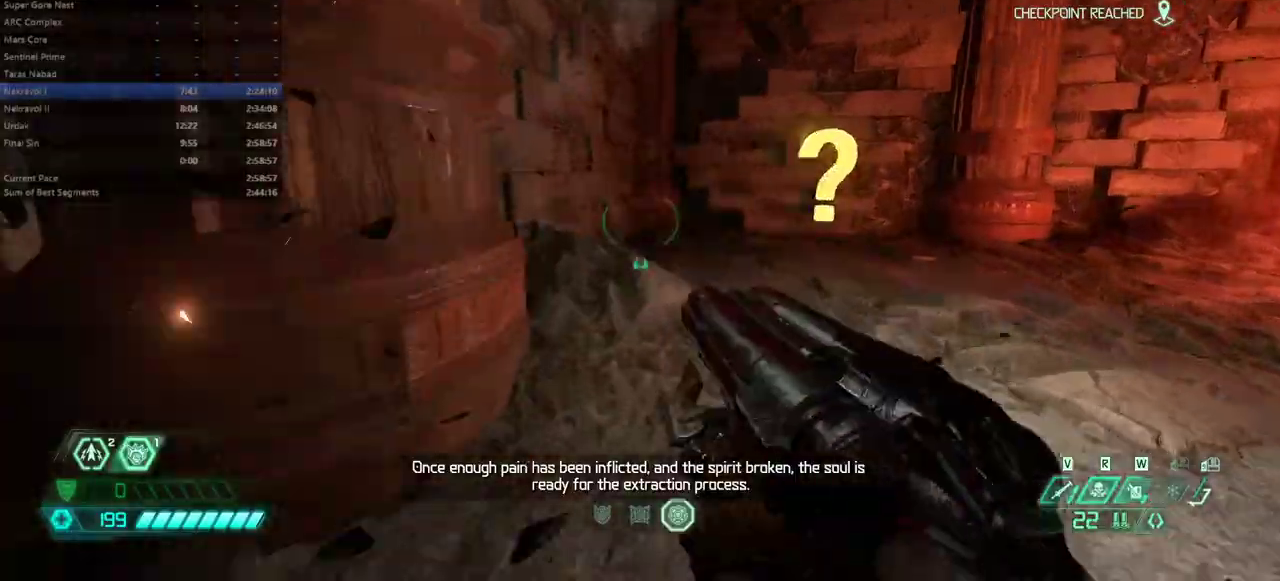
{"keys": ["e"], "mouse": [], "events": []}
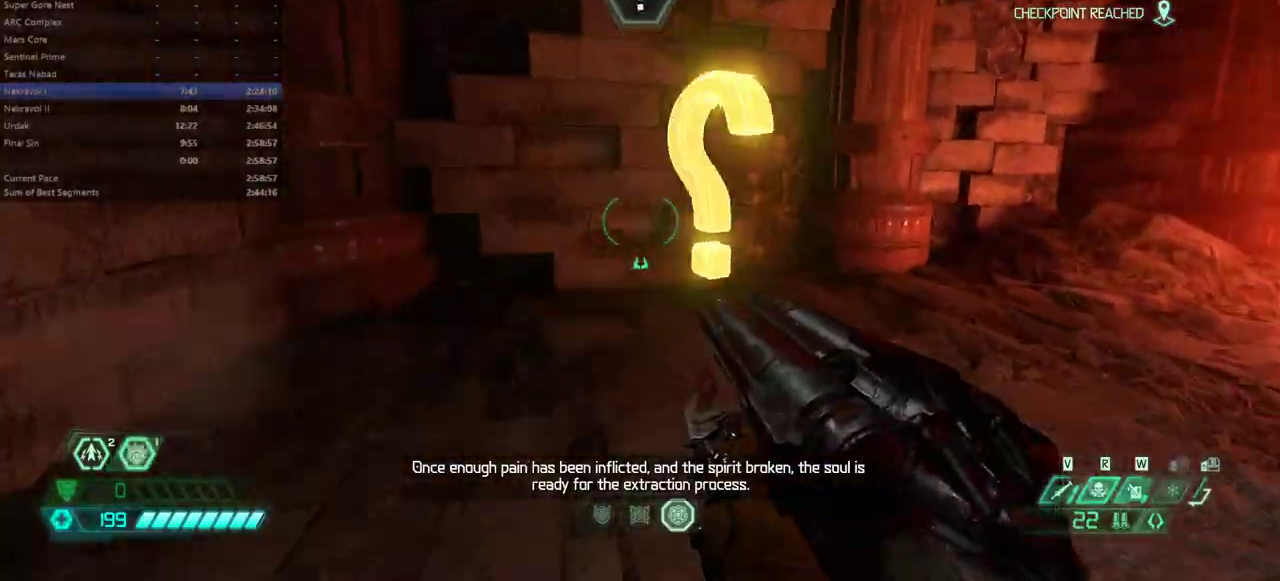
{"keys": ["e", "shift"], "mouse": [], "events": [[33, "2", "down"], [167, "2", "up"], [467, "shift", "down"]]}
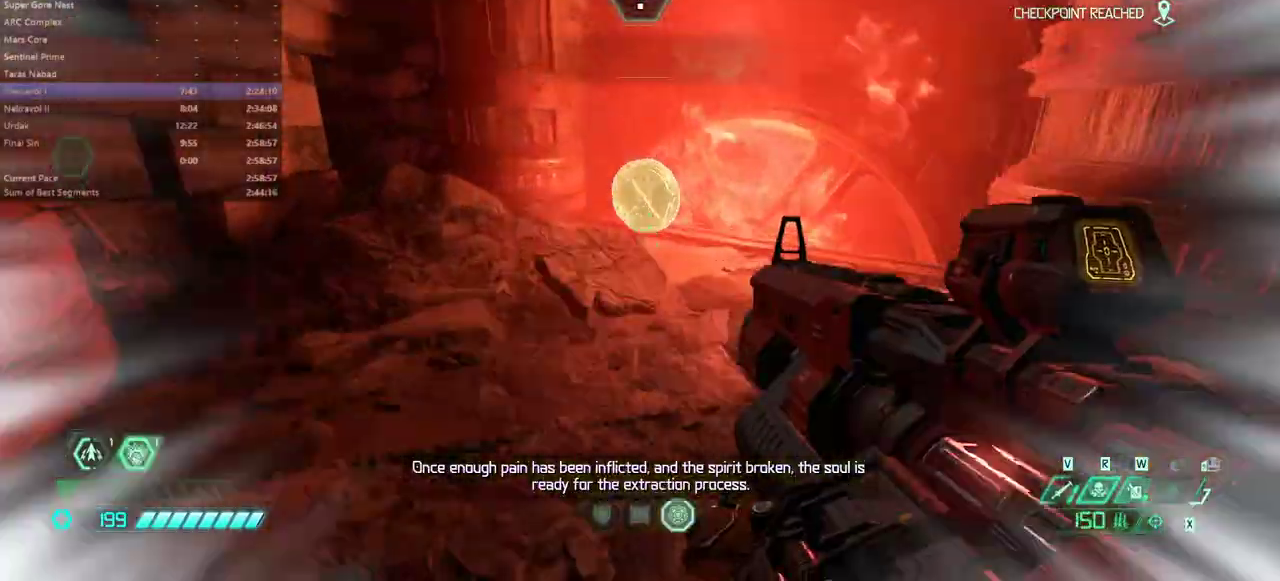
{"keys": ["e"], "mouse": [], "events": [[67, "shift", "up"]]}
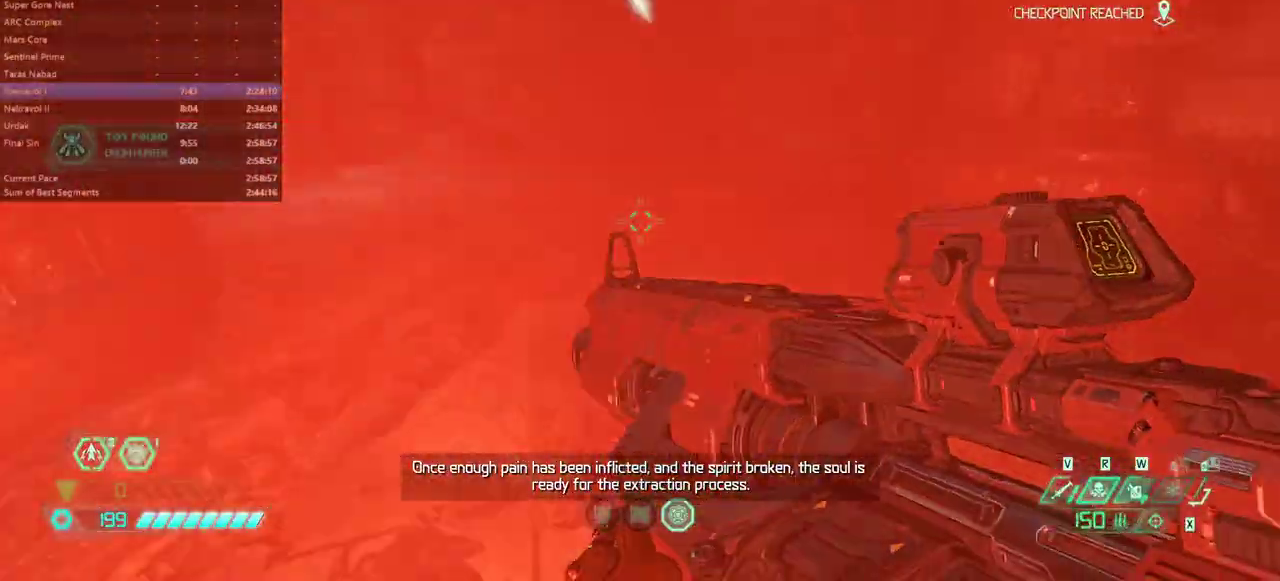
{"keys": ["e"], "mouse": [], "events": [[200, "shift", "down"], [300, "shift", "up"]]}
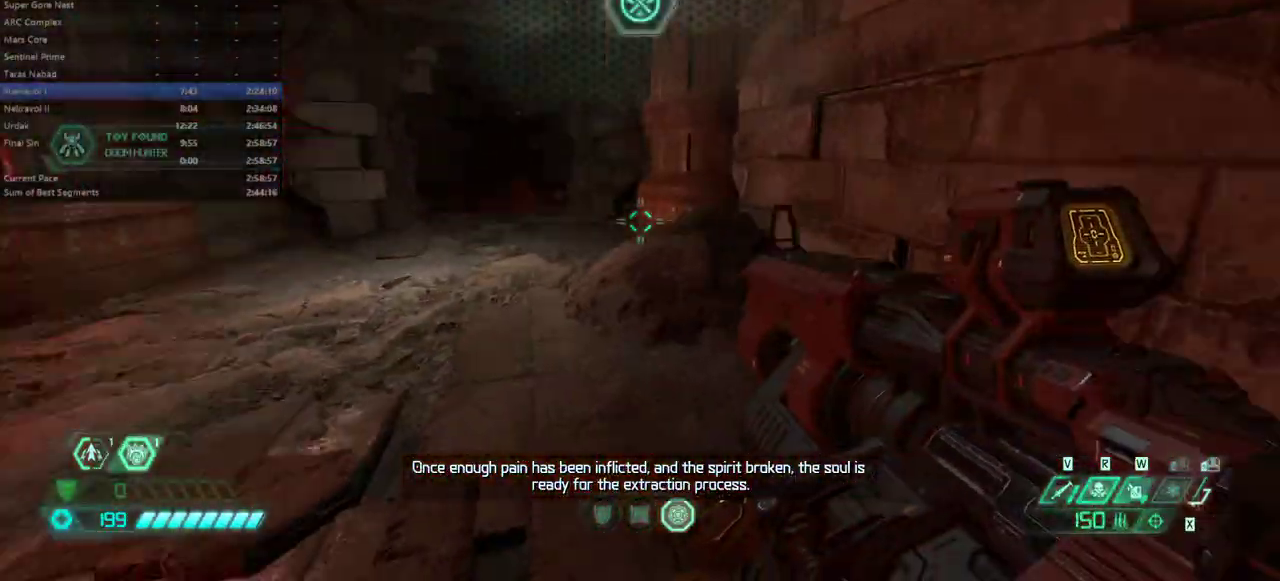
{"keys": ["e"], "mouse": [], "events": [[67, "6", "down"], [167, "6", "up"], [333, "shift", "down"], [467, "shift", "up"]]}
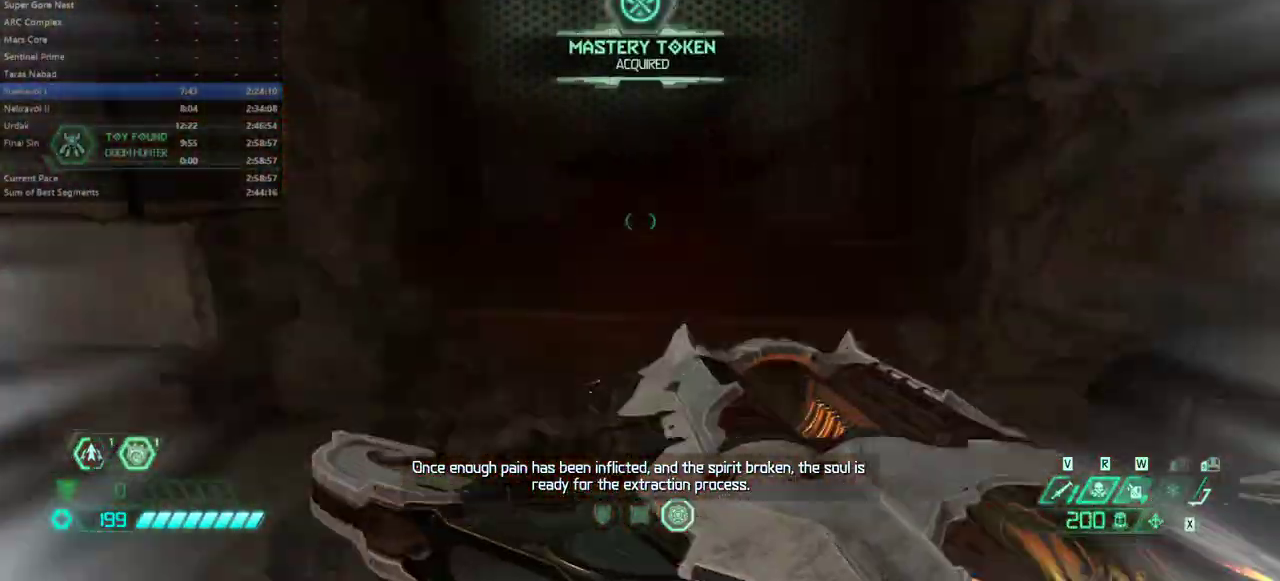
{"keys": [], "mouse": [], "events": [[333, "e", "up"]]}
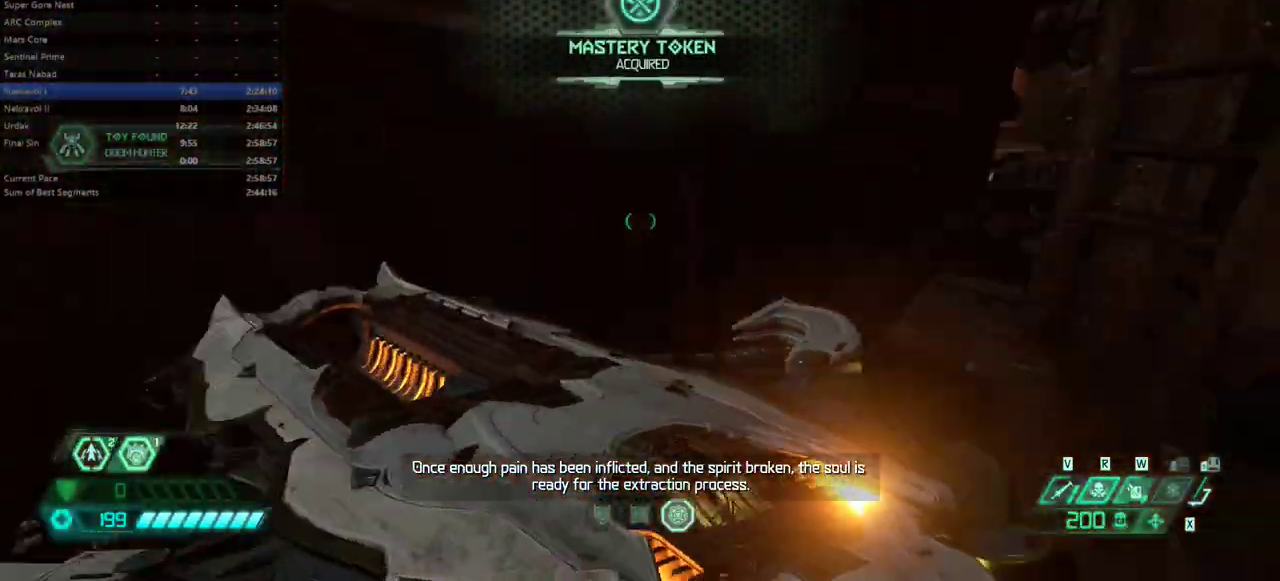
{"keys": ["e"], "mouse": [], "events": [[67, "e", "down"]]}
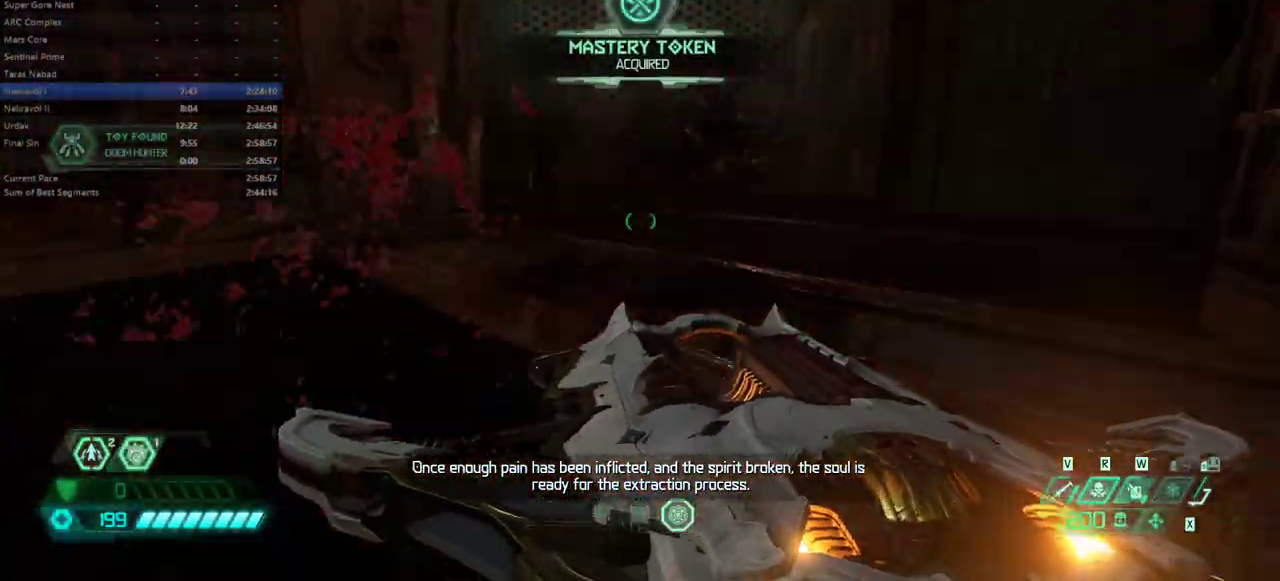
{"keys": [], "mouse": [], "events": [[233, "e", "up"]]}
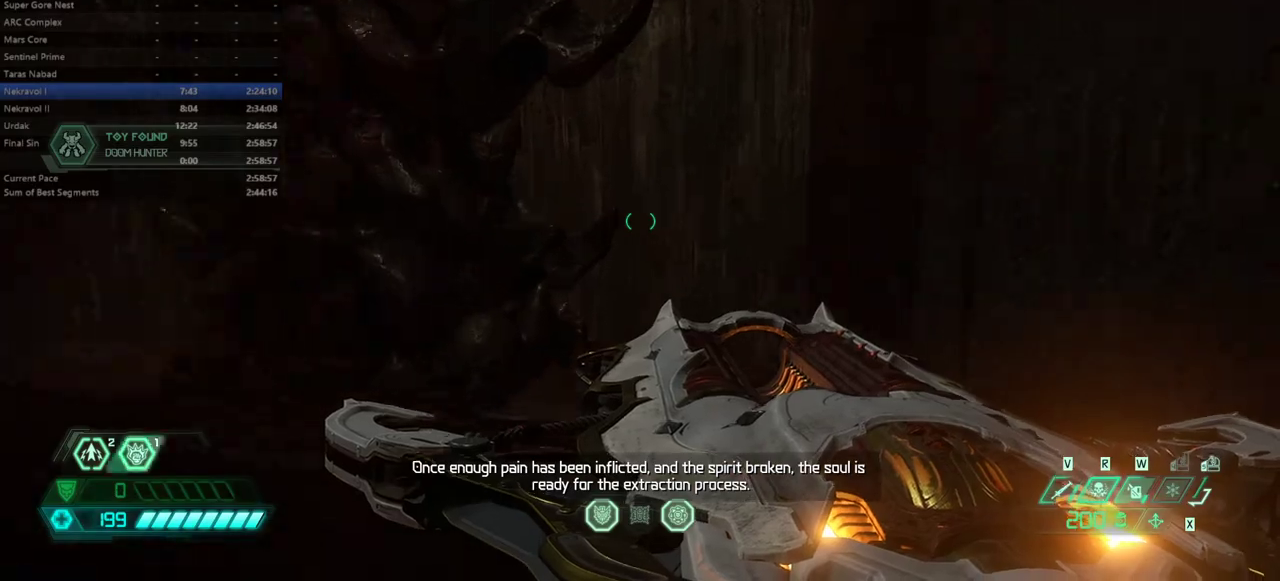
{"keys": [], "mouse": [], "events": [[133, "s", "down"], [233, "s", "up"]]}
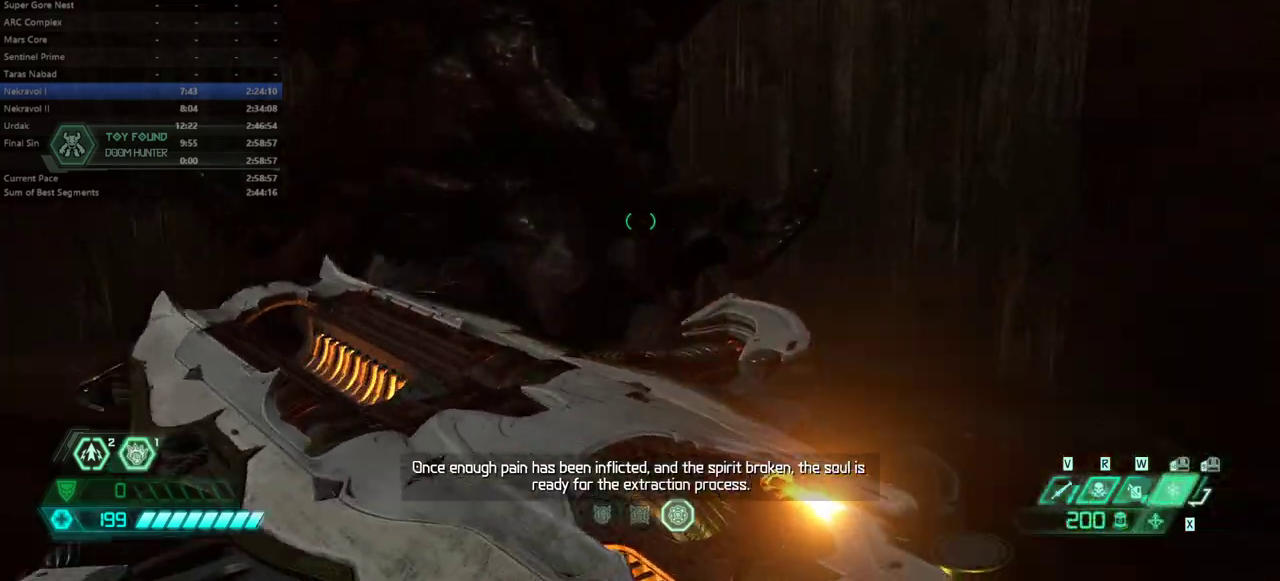
{"keys": ["e"], "mouse": [], "events": [[433, "e", "down"]]}
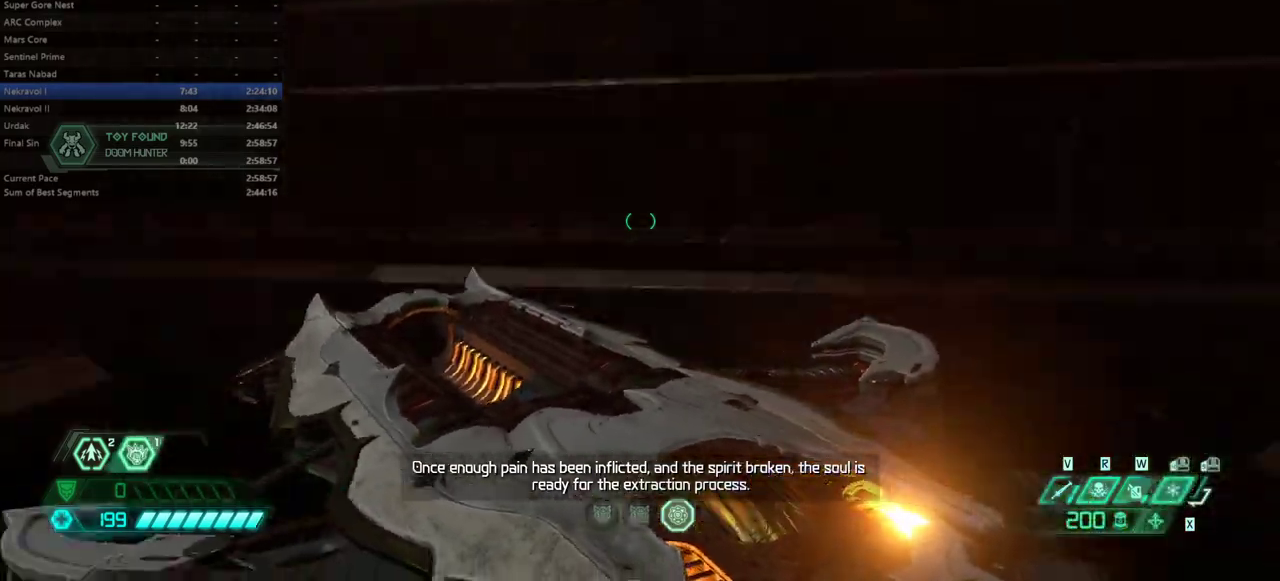
{"keys": ["e"], "mouse": [], "events": [[400, "shift", "down"], [500, "shift", "up"]]}
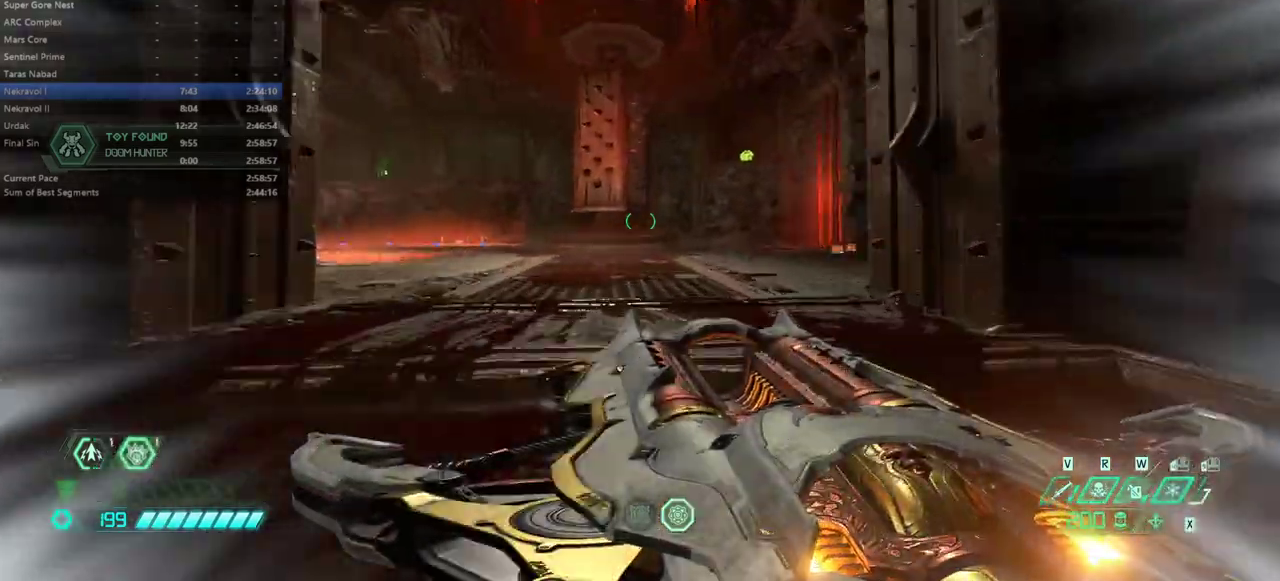
{"keys": ["e"], "mouse": [], "events": []}
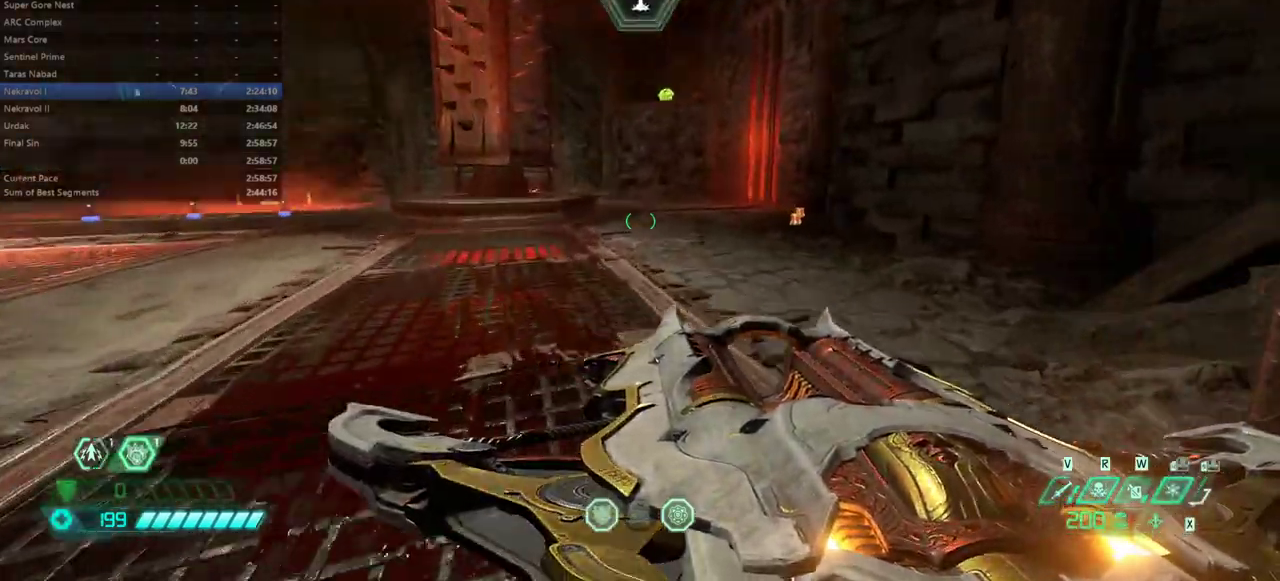
{"keys": ["e"], "mouse": [], "events": [[100, "space", "down"], [267, "space", "up"]]}
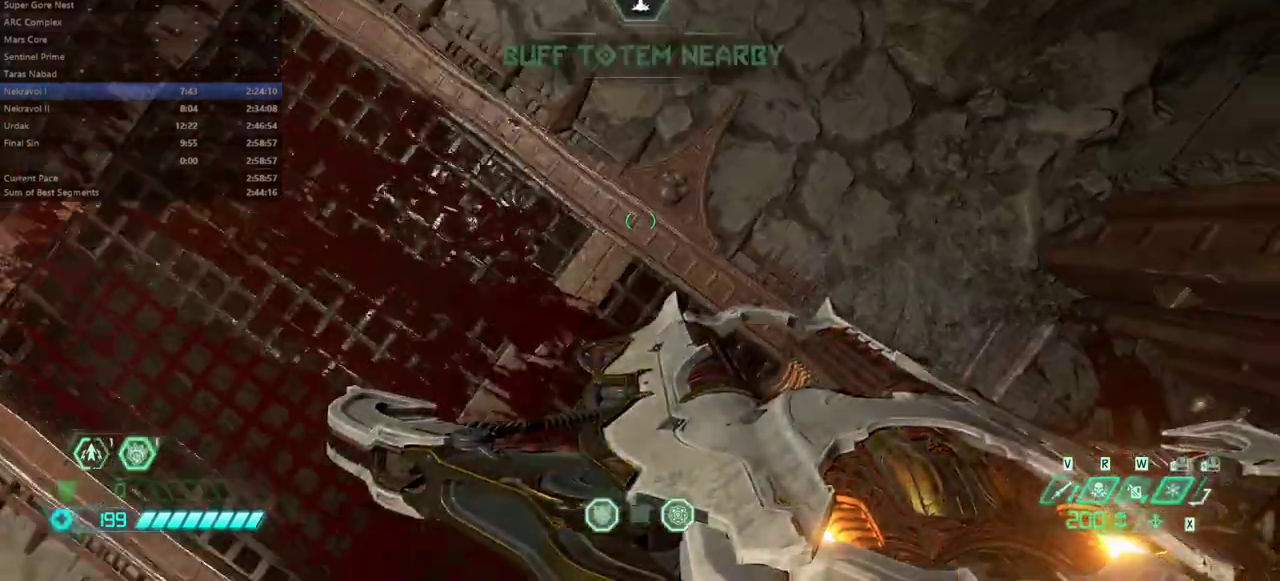
{"keys": ["e", "space"], "mouse": [], "events": [[100, "space", "down"], [133, "mouse_left", "down"], [267, "mouse_left", "up"]]}
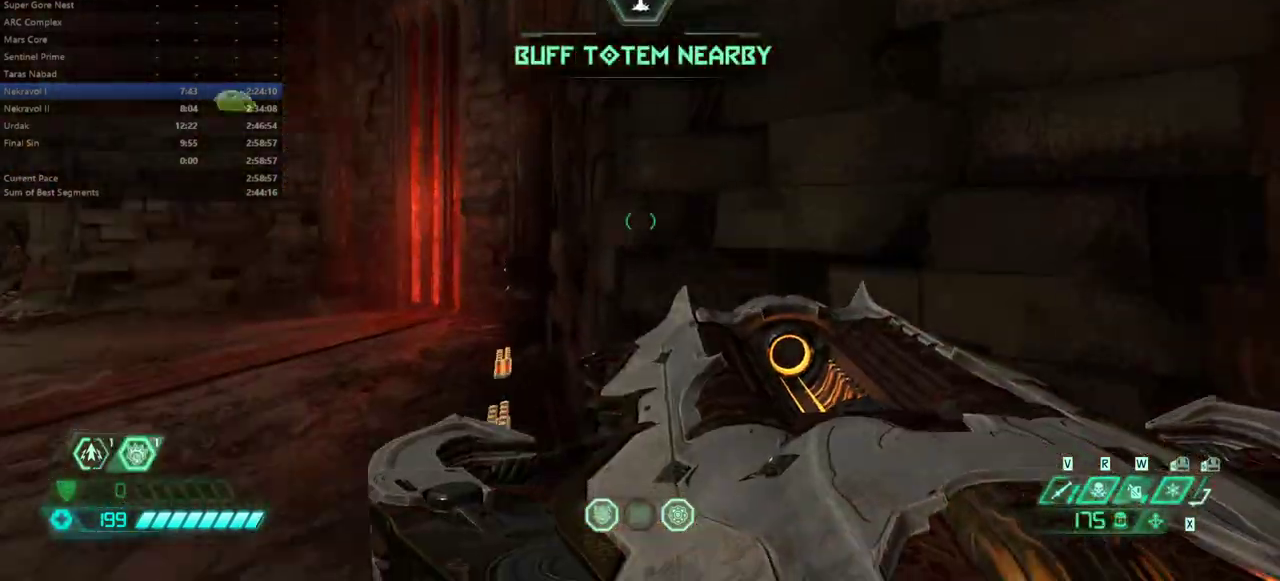
{"keys": ["d"], "mouse": [], "events": [[100, "space", "up"], [333, "e", "up"], [467, "d", "down"]]}
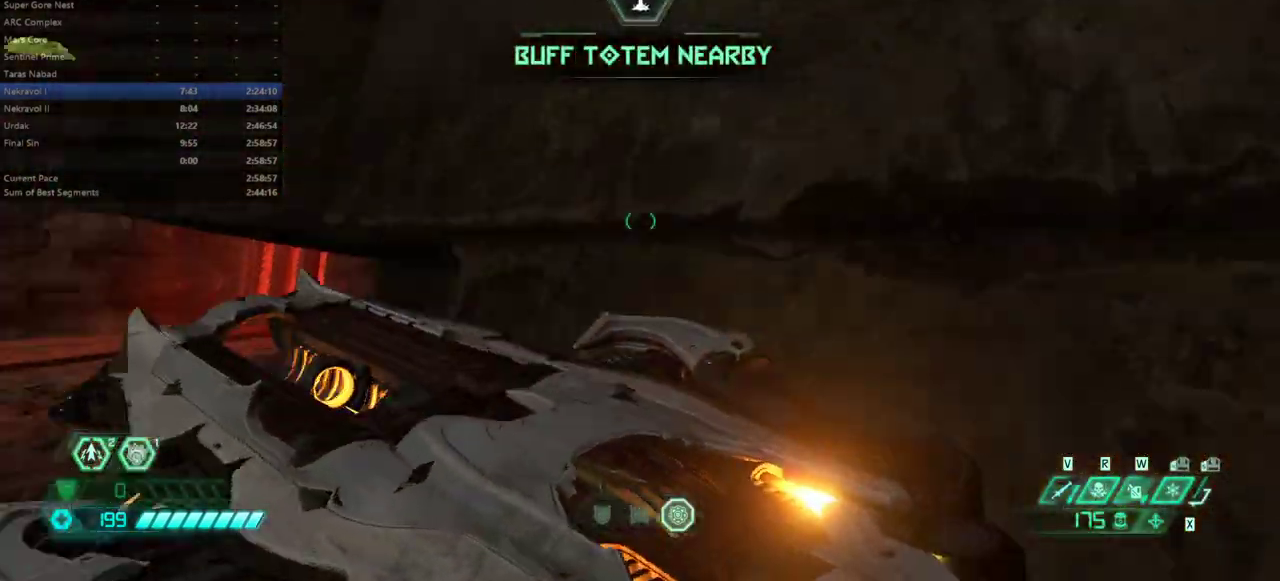
{"keys": ["space"], "mouse": [], "events": [[267, "d", "up"], [500, "space", "down"]]}
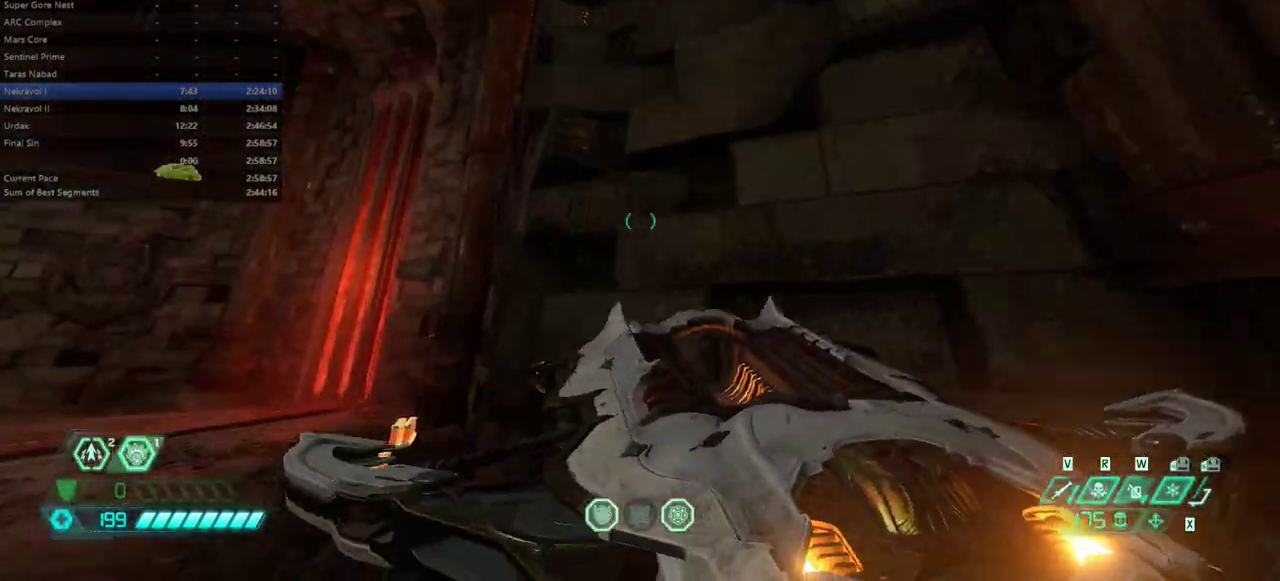
{"keys": ["space"], "mouse": ["left"], "events": [[167, "space", "up"], [367, "space", "down"], [400, "mouse_left", "down"]]}
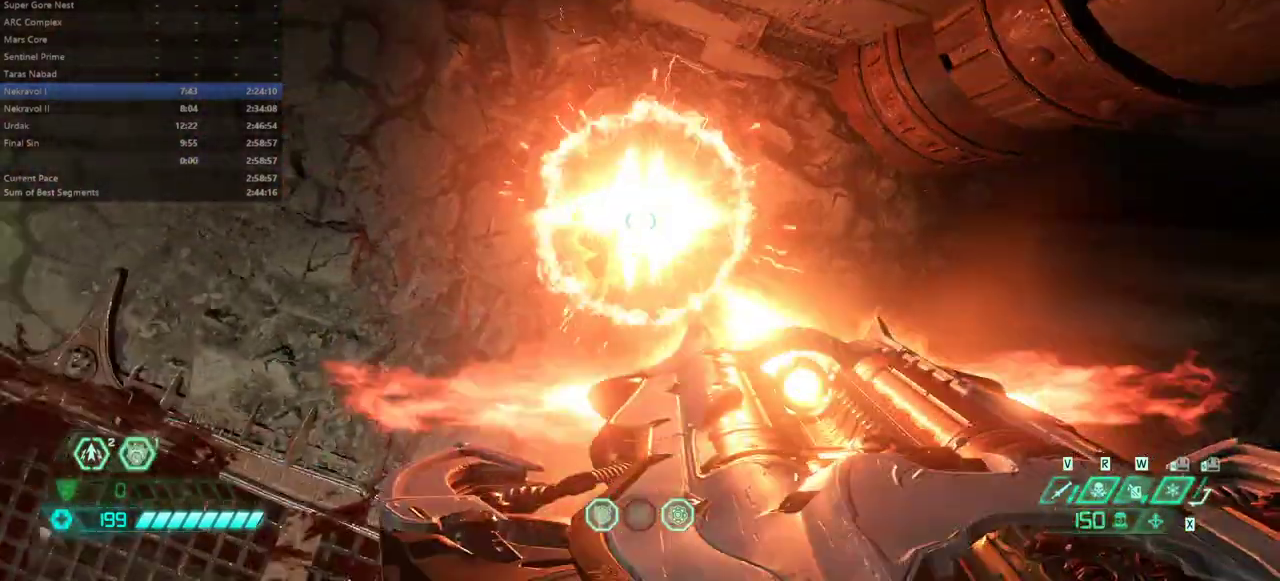
{"keys": ["e", "shift"], "mouse": [], "events": [[67, "mouse_left", "up"], [200, "space", "up"], [233, "e", "down"], [367, "shift", "down"]]}
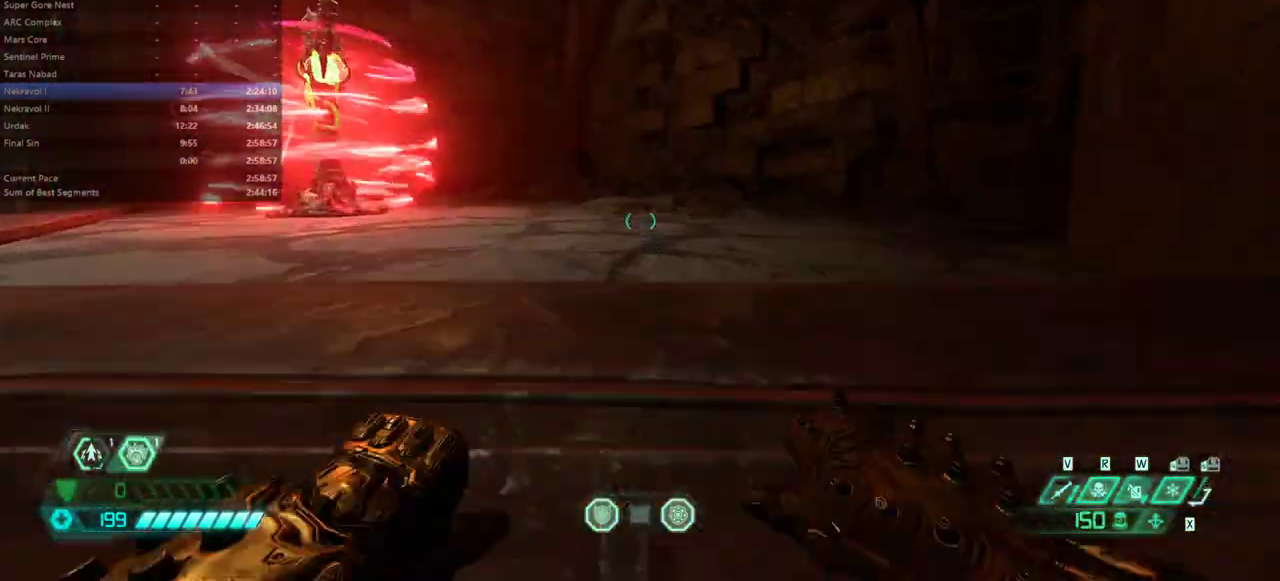
{"keys": ["e", "g"], "mouse": [], "events": [[67, "shift", "up"], [500, "g", "down"]]}
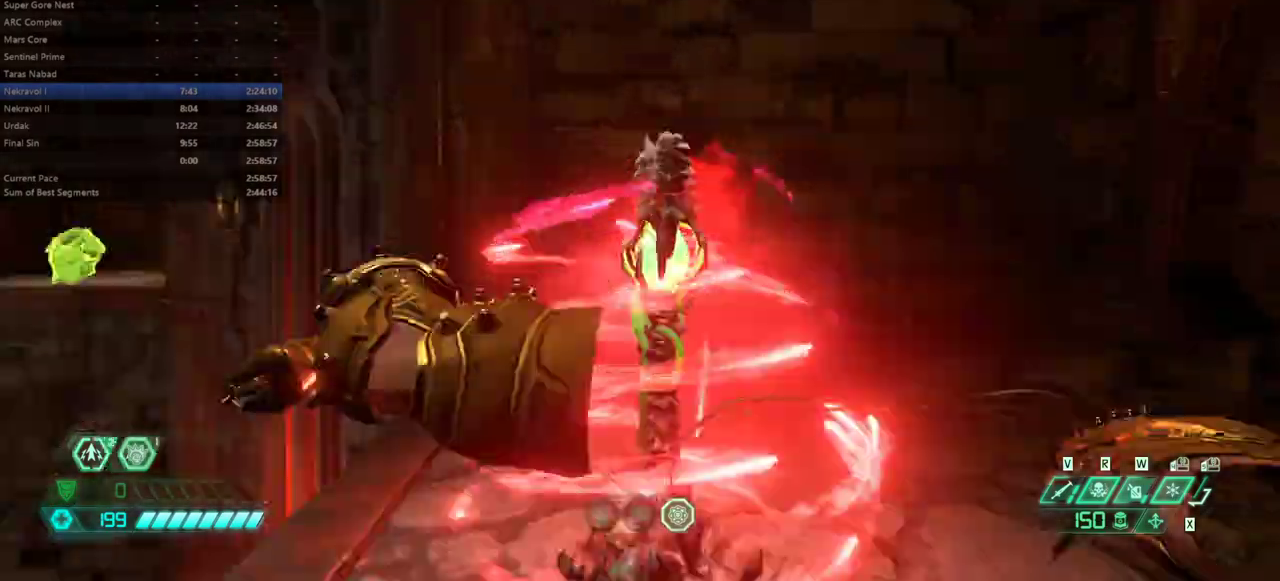
{"keys": ["e", "f"], "mouse": [], "events": [[133, "g", "up"], [267, "f", "down"]]}